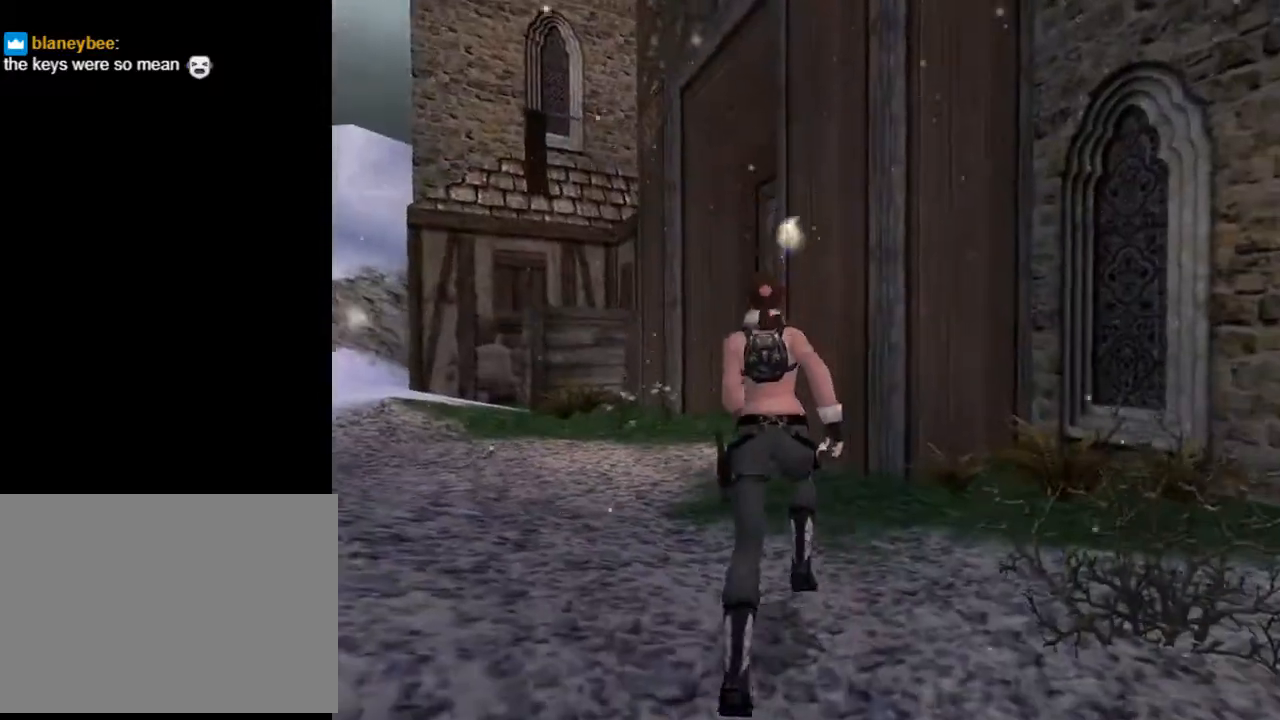
Gameplay with a controller (PlayStation layout); each line is a JSON object with the inputs held at the frame after it. "events" lists button and stick changes between this image and that frame as [ms after this image, input, new state], when the widget could be followed in between. Not read: L1.
{"buttons": ["DPAD_UP"], "left_stick": "center", "right_stick": "center", "events": [[433, "DPAD_LEFT", "up"]]}
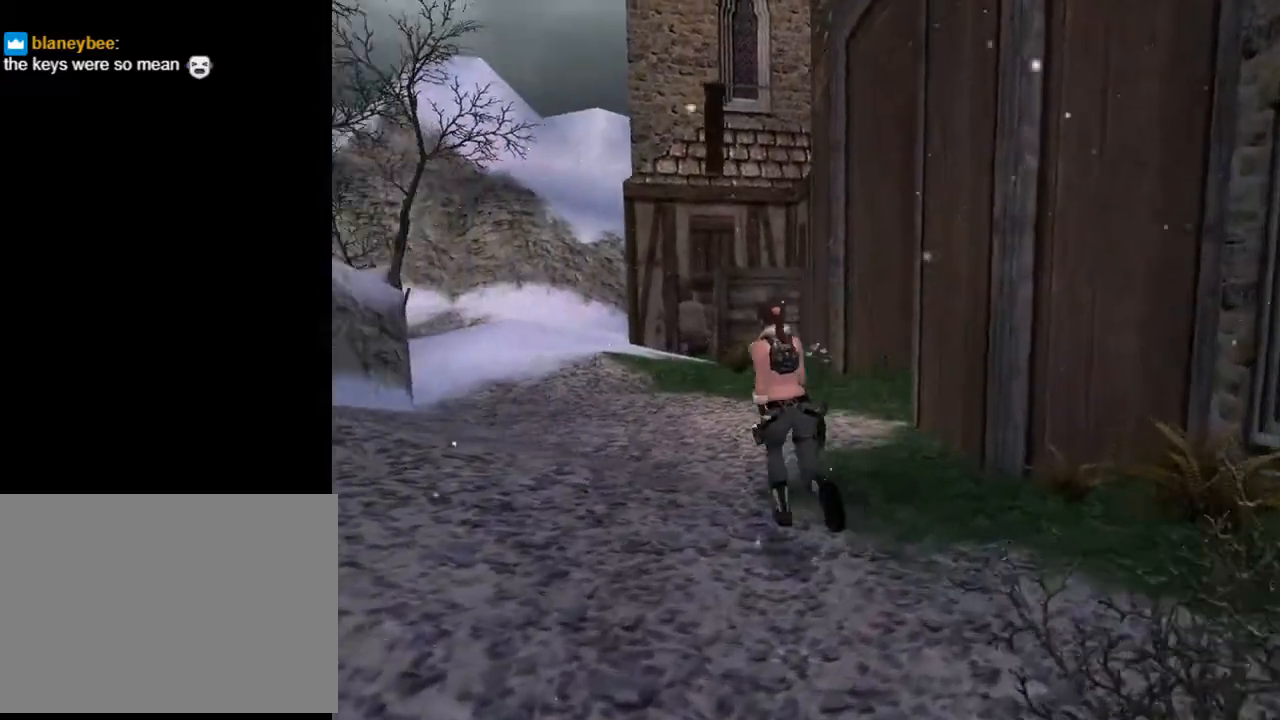
{"buttons": ["DPAD_UP"], "left_stick": "center", "right_stick": "center", "events": []}
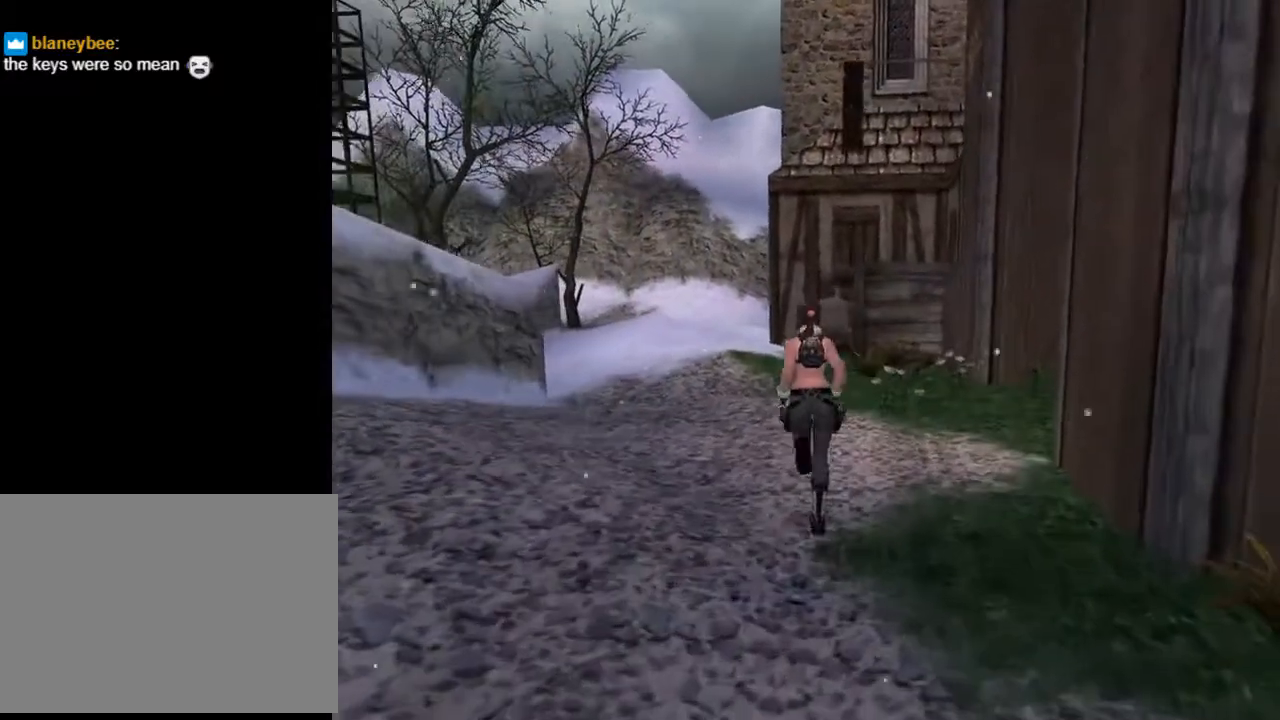
{"buttons": ["DPAD_UP"], "left_stick": "center", "right_stick": "center", "events": []}
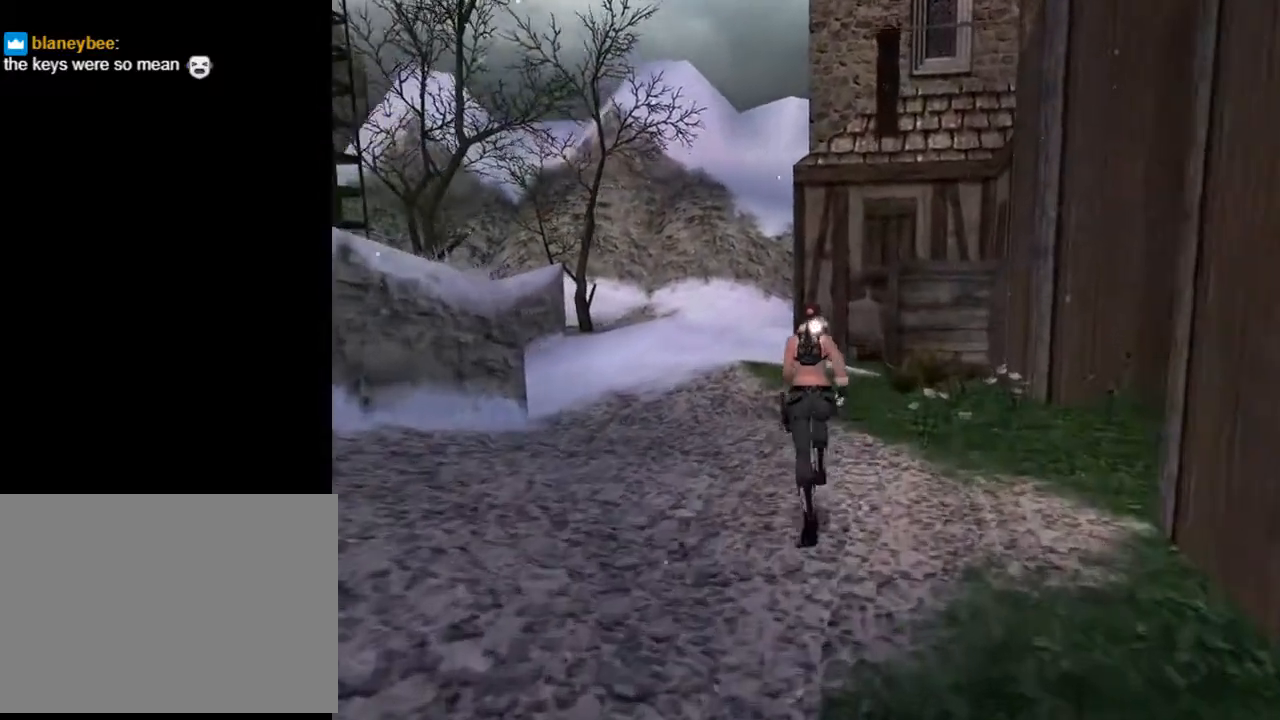
{"buttons": ["DPAD_UP"], "left_stick": "center", "right_stick": "center", "events": [[33, "DPAD_RIGHT", "down"], [300, "DPAD_RIGHT", "up"]]}
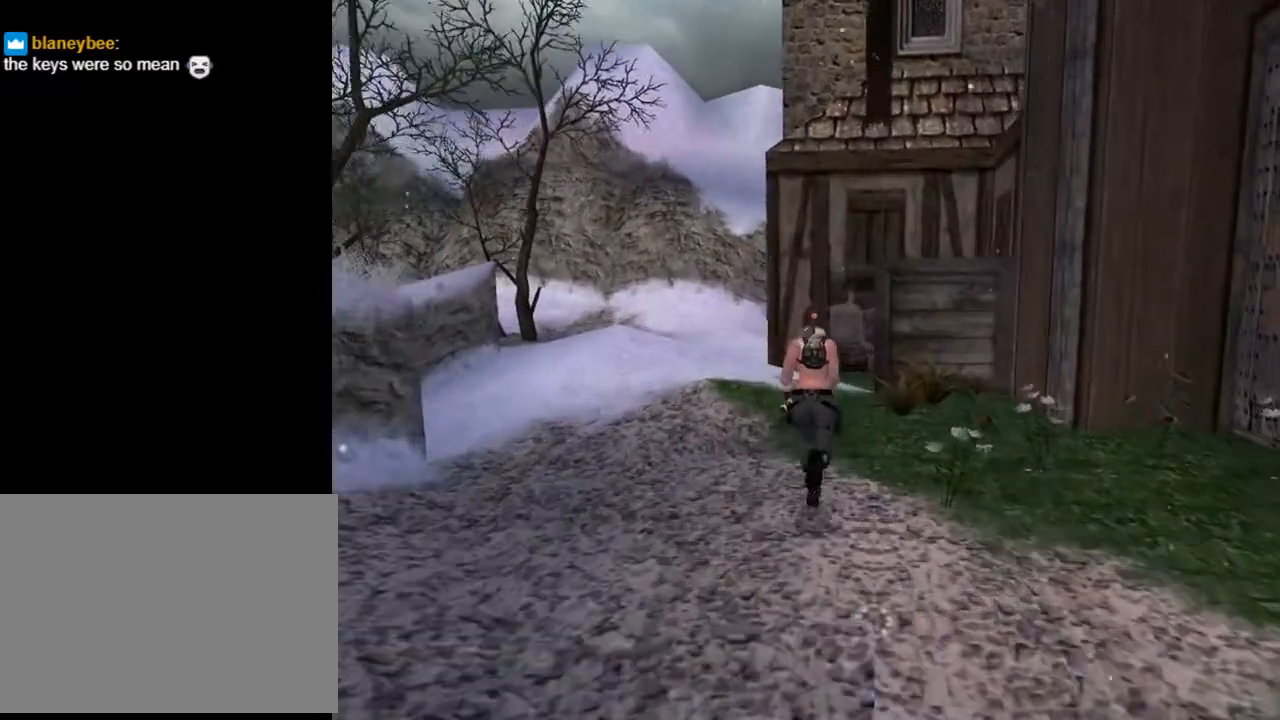
{"buttons": ["DPAD_UP"], "left_stick": "center", "right_stick": "center", "events": [[100, "DPAD_RIGHT", "down"], [333, "DPAD_RIGHT", "up"]]}
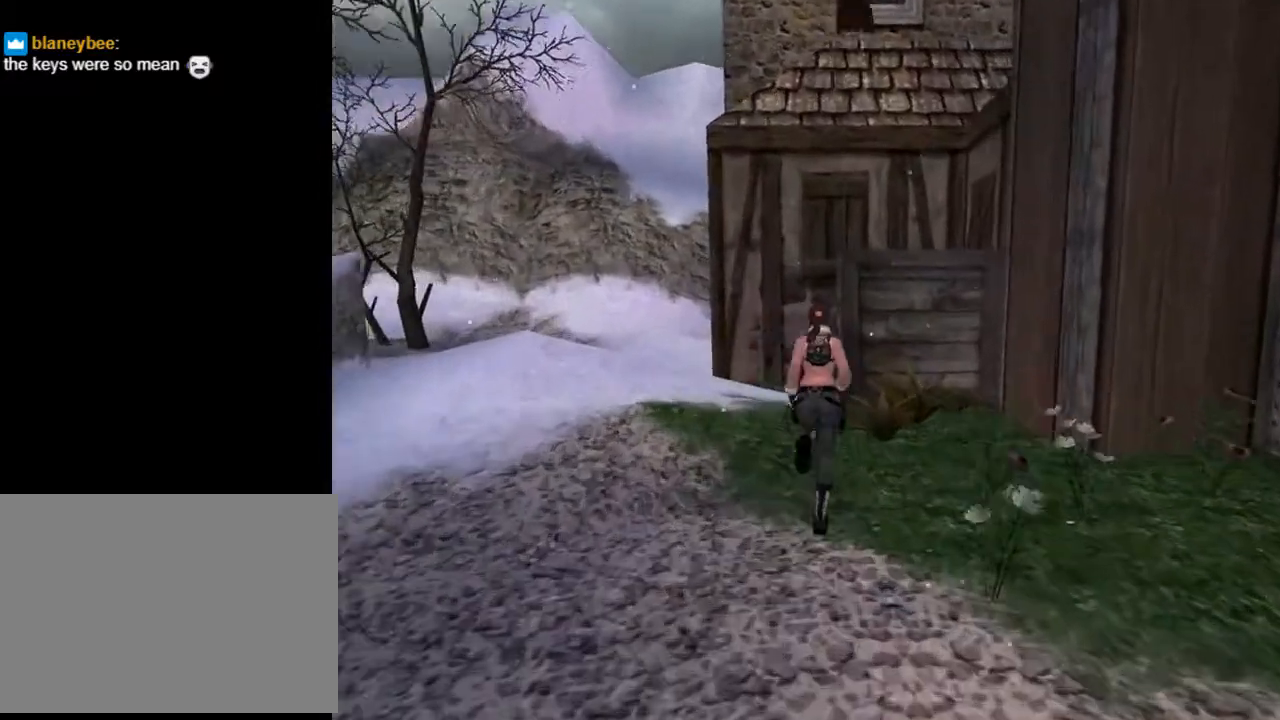
{"buttons": ["TRIANGLE", "DPAD_RIGHT"], "left_stick": "center", "right_stick": "center", "events": [[100, "SQUARE", "down"], [300, "DPAD_RIGHT", "down"], [300, "DPAD_UP", "up"], [300, "SQUARE", "up"], [400, "TRIANGLE", "down"]]}
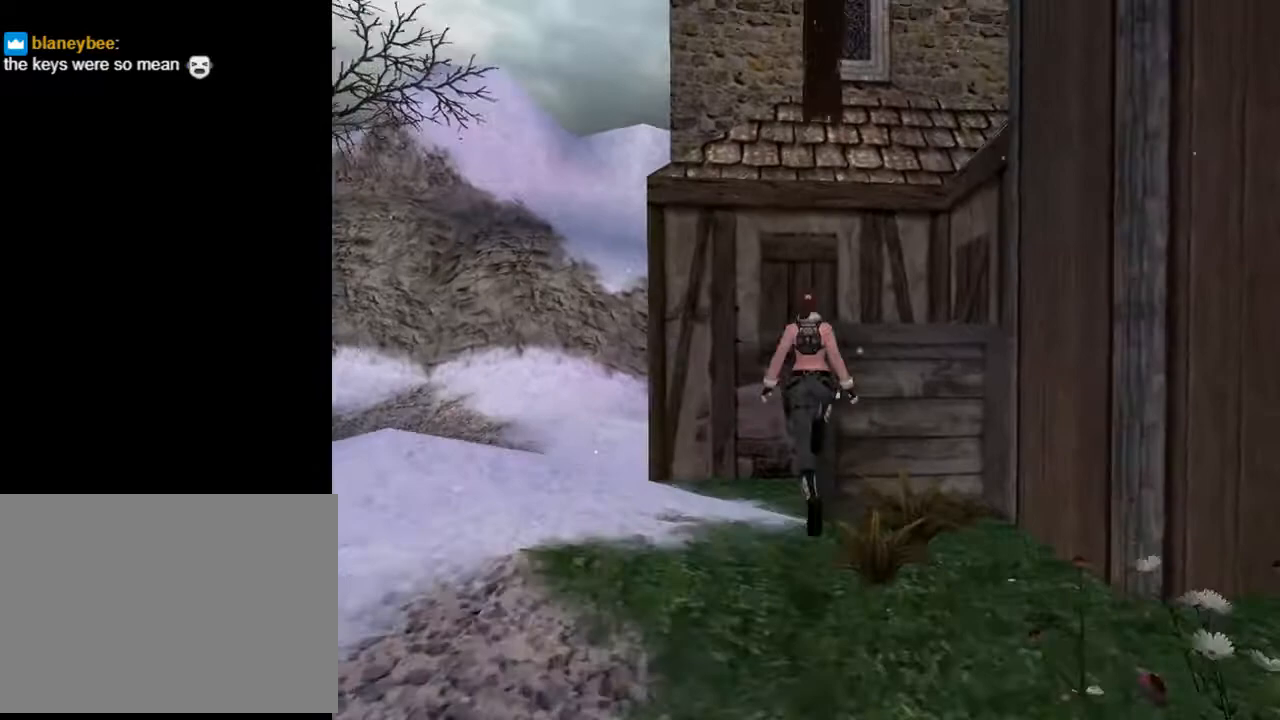
{"buttons": [], "left_stick": "center", "right_stick": "center", "events": [[167, "TRIANGLE", "up"], [333, "DPAD_RIGHT", "up"]]}
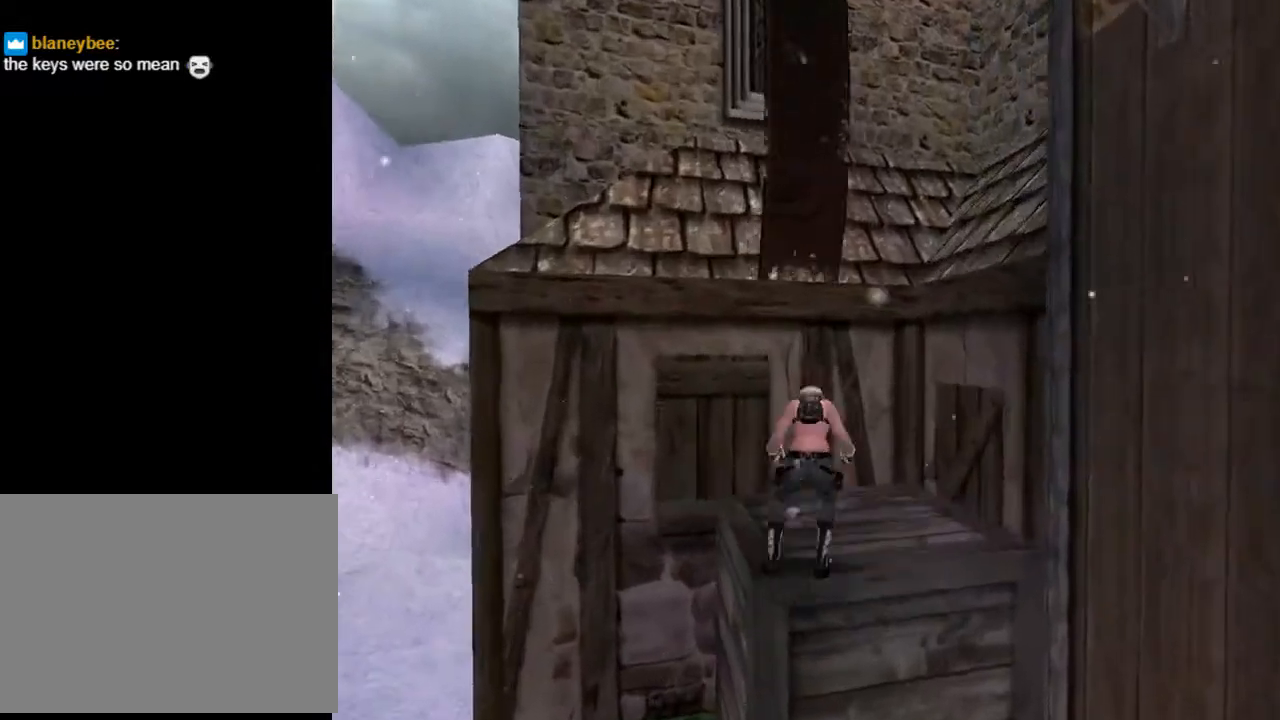
{"buttons": ["DPAD_RIGHT"], "left_stick": "center", "right_stick": "center", "events": [[333, "DPAD_RIGHT", "down"]]}
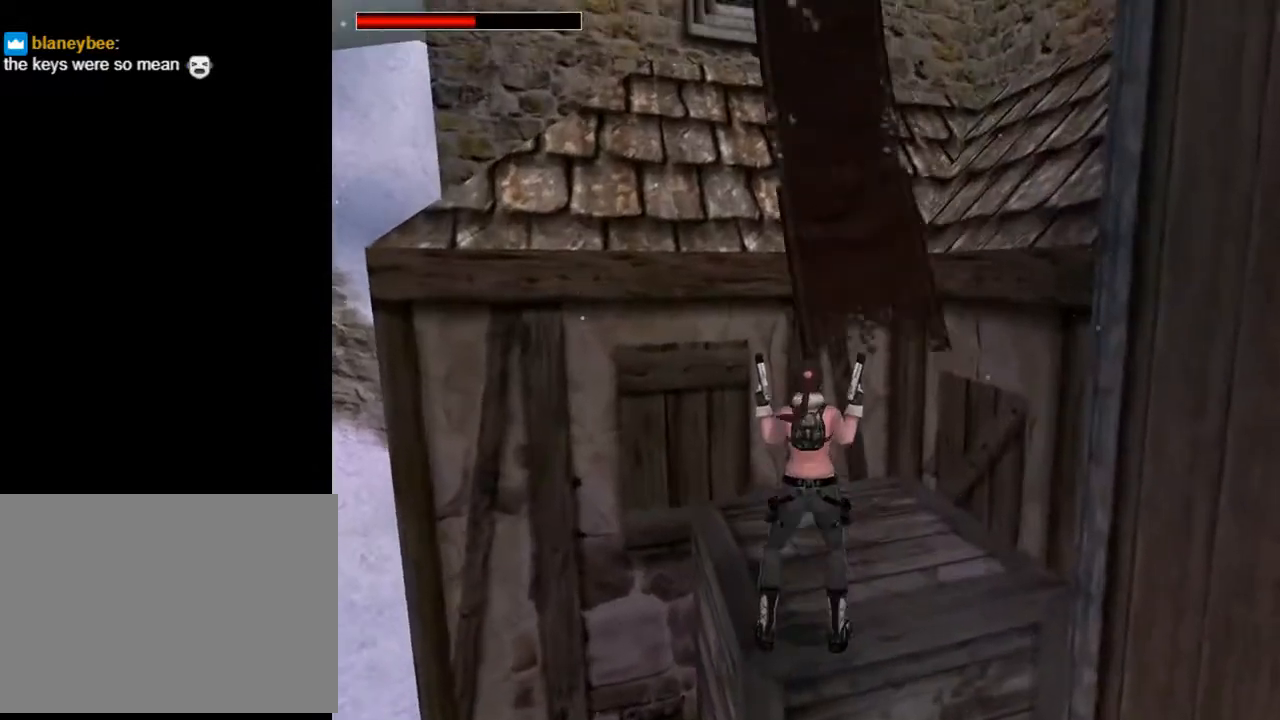
{"buttons": ["TRIANGLE", "DPAD_RIGHT"], "left_stick": "center", "right_stick": "center", "events": [[233, "TRIANGLE", "down"]]}
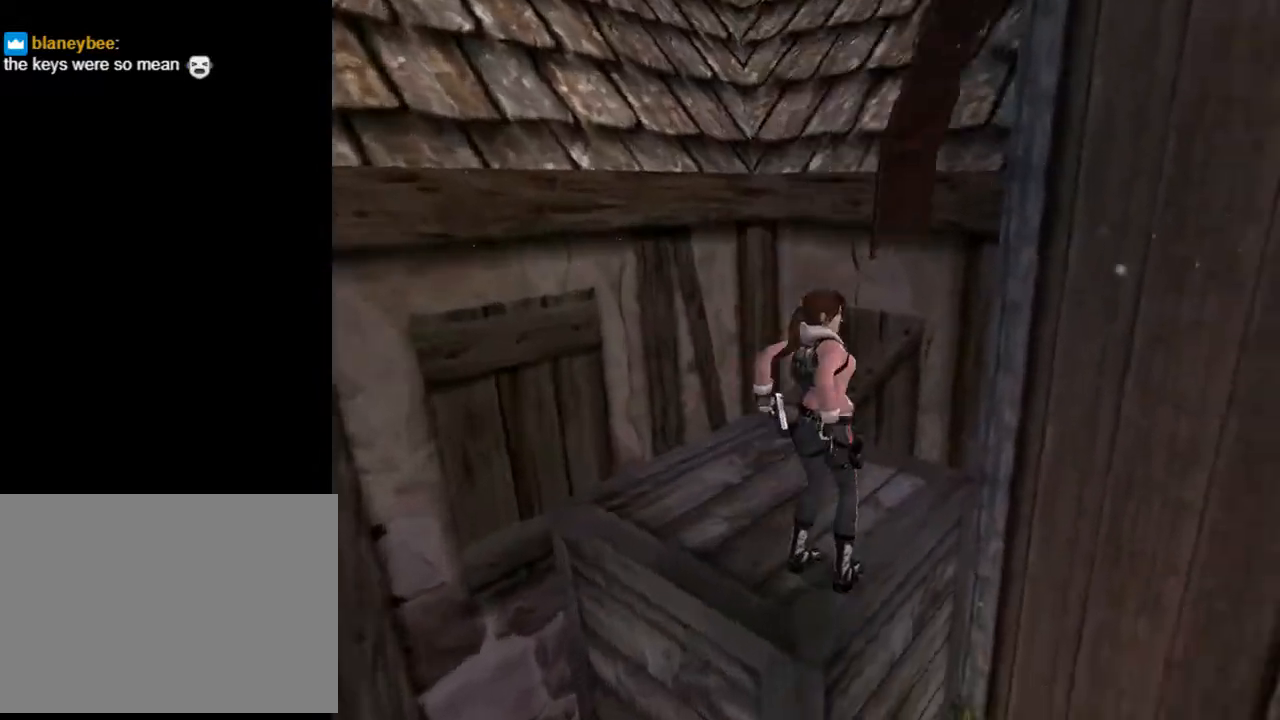
{"buttons": ["L2"], "left_stick": "center", "right_stick": "center", "events": [[167, "TRIANGLE", "up"], [300, "L2", "down"], [333, "DPAD_RIGHT", "up"]]}
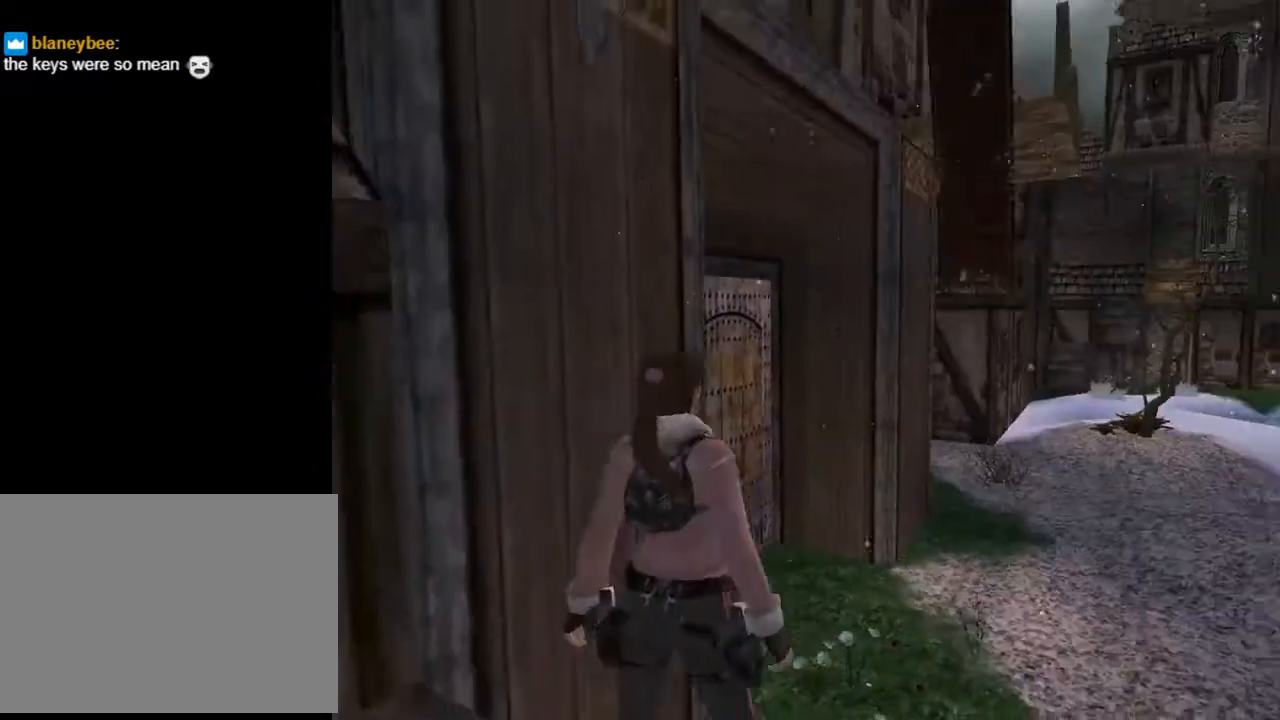
{"buttons": ["L2", "DPAD_DOWN"], "left_stick": "center", "right_stick": "center", "events": [[200, "DPAD_DOWN", "down"]]}
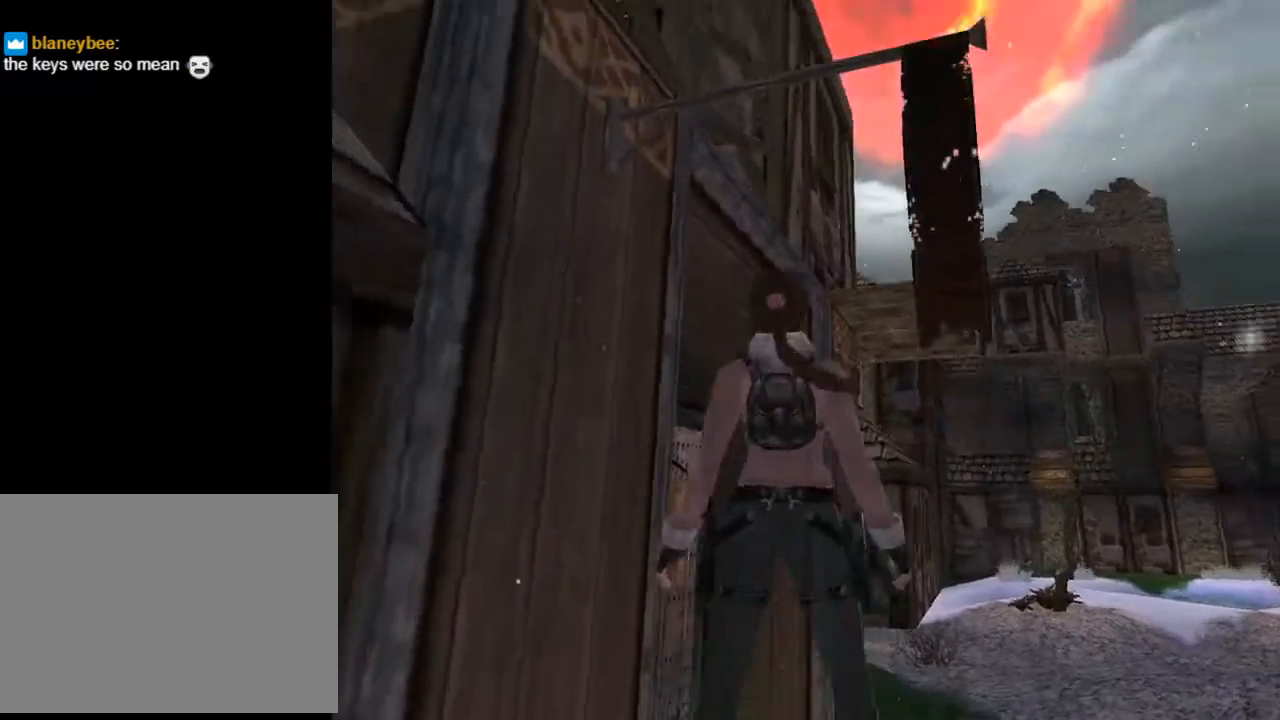
{"buttons": ["L2"], "left_stick": "center", "right_stick": "center", "events": [[100, "DPAD_DOWN", "up"]]}
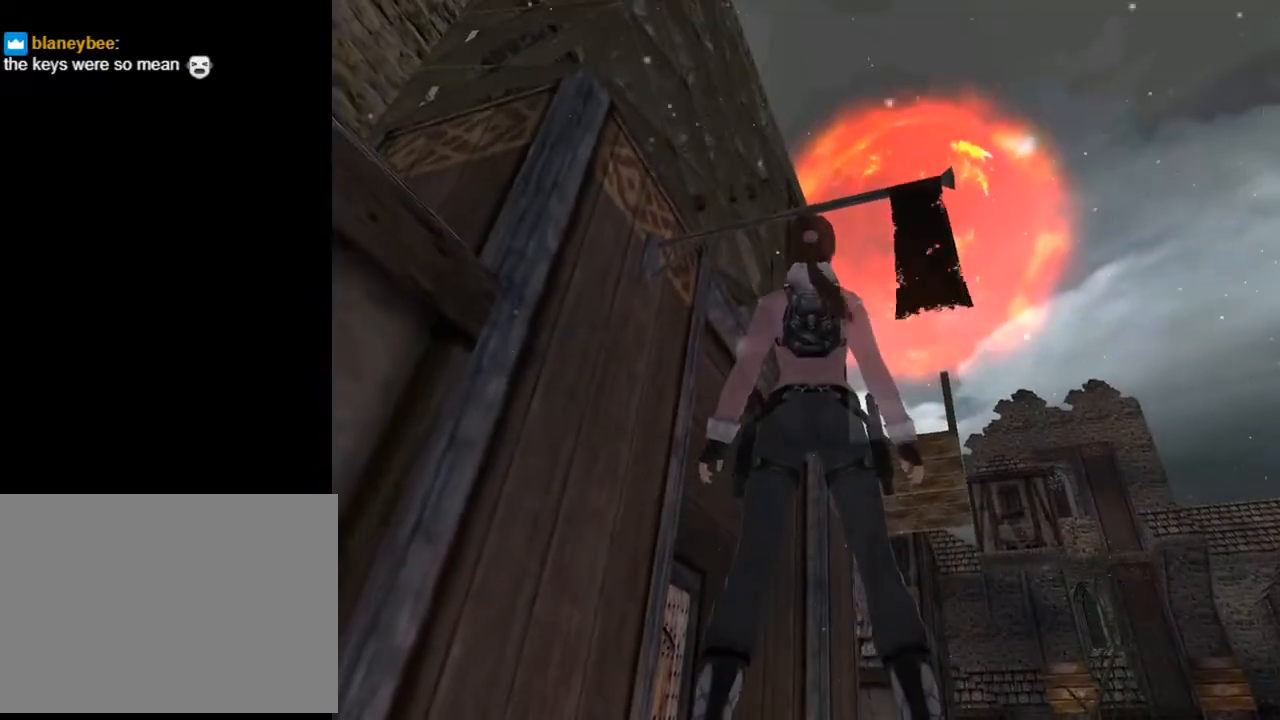
{"buttons": ["DPAD_RIGHT"], "left_stick": "center", "right_stick": "center", "events": [[200, "L2", "up"], [300, "DPAD_RIGHT", "down"]]}
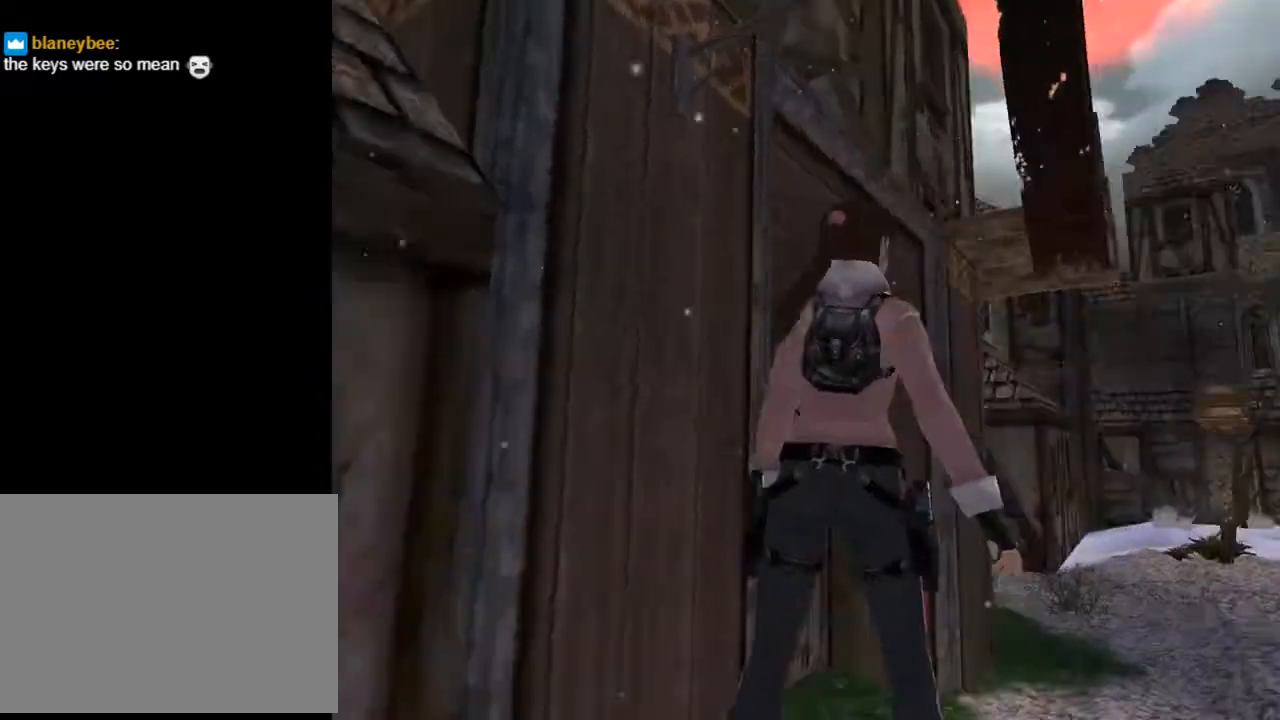
{"buttons": ["R1", "R2", "DPAD_LEFT"], "left_stick": "center", "right_stick": "center", "events": [[300, "DPAD_RIGHT", "up"], [367, "R1", "down"], [367, "R2", "down"], [467, "DPAD_LEFT", "down"]]}
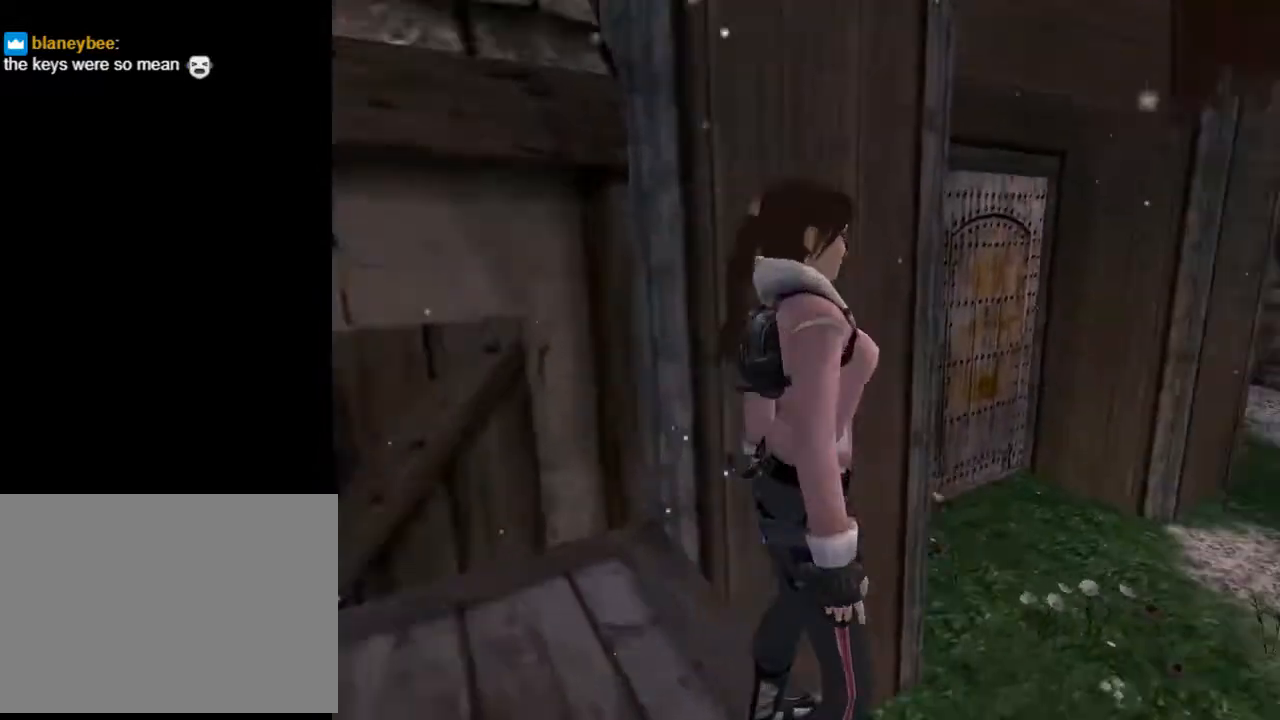
{"buttons": ["DPAD_LEFT"], "left_stick": "center", "right_stick": "center", "events": [[267, "DPAD_LEFT", "up"], [267, "R1", "up"], [267, "R2", "up"], [500, "DPAD_LEFT", "down"]]}
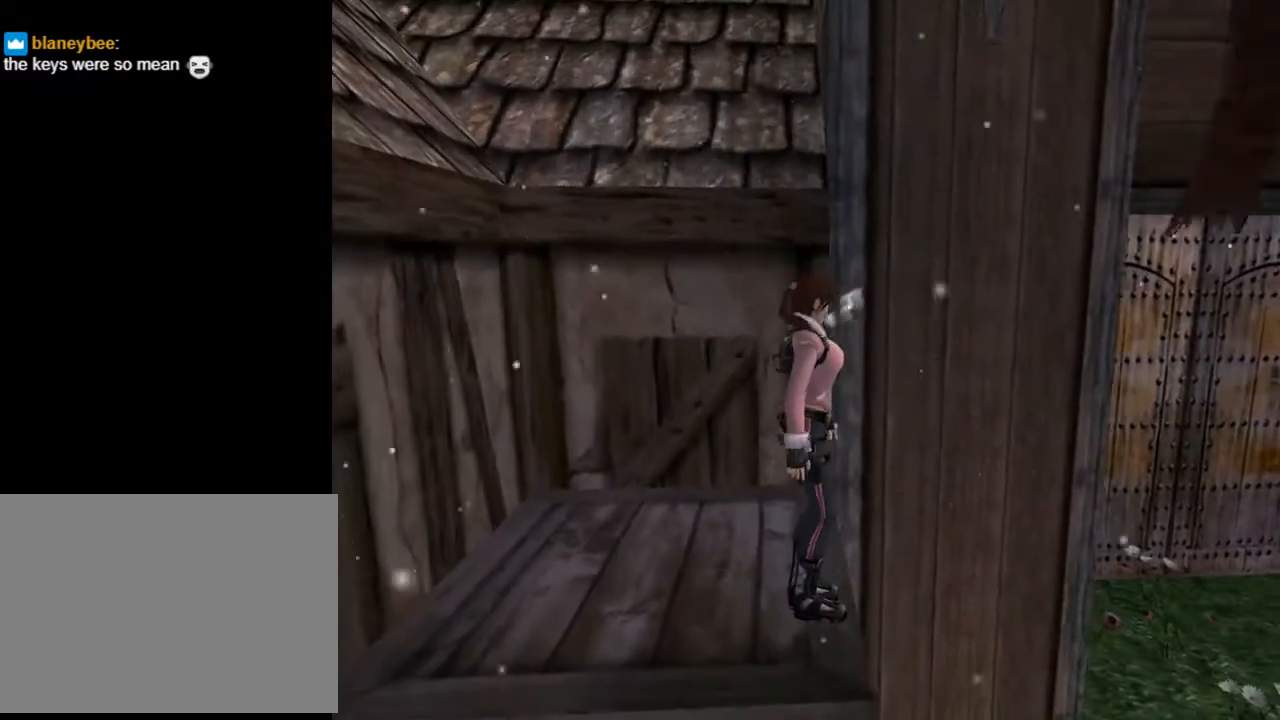
{"buttons": ["SQUARE"], "left_stick": "center", "right_stick": "center", "events": [[233, "DPAD_LEFT", "up"], [433, "SQUARE", "down"]]}
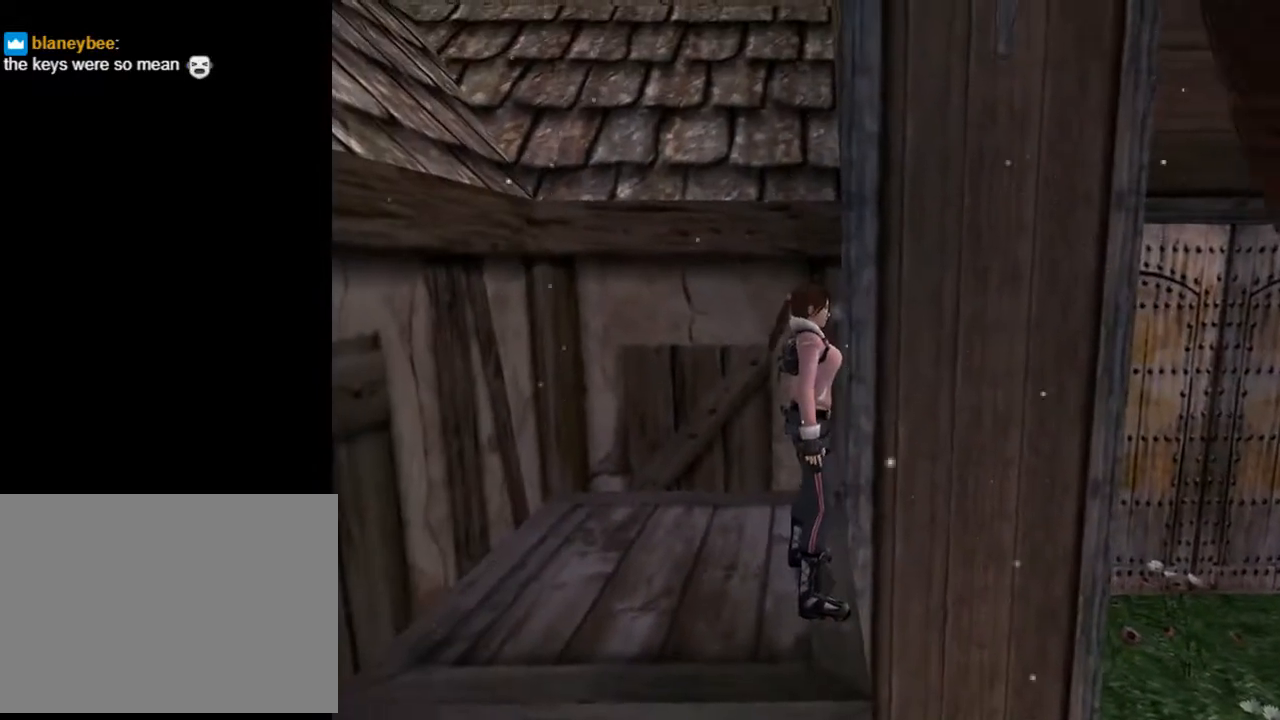
{"buttons": ["CROSS"], "left_stick": "center", "right_stick": "center", "events": [[200, "SQUARE", "up"], [300, "CROSS", "down"]]}
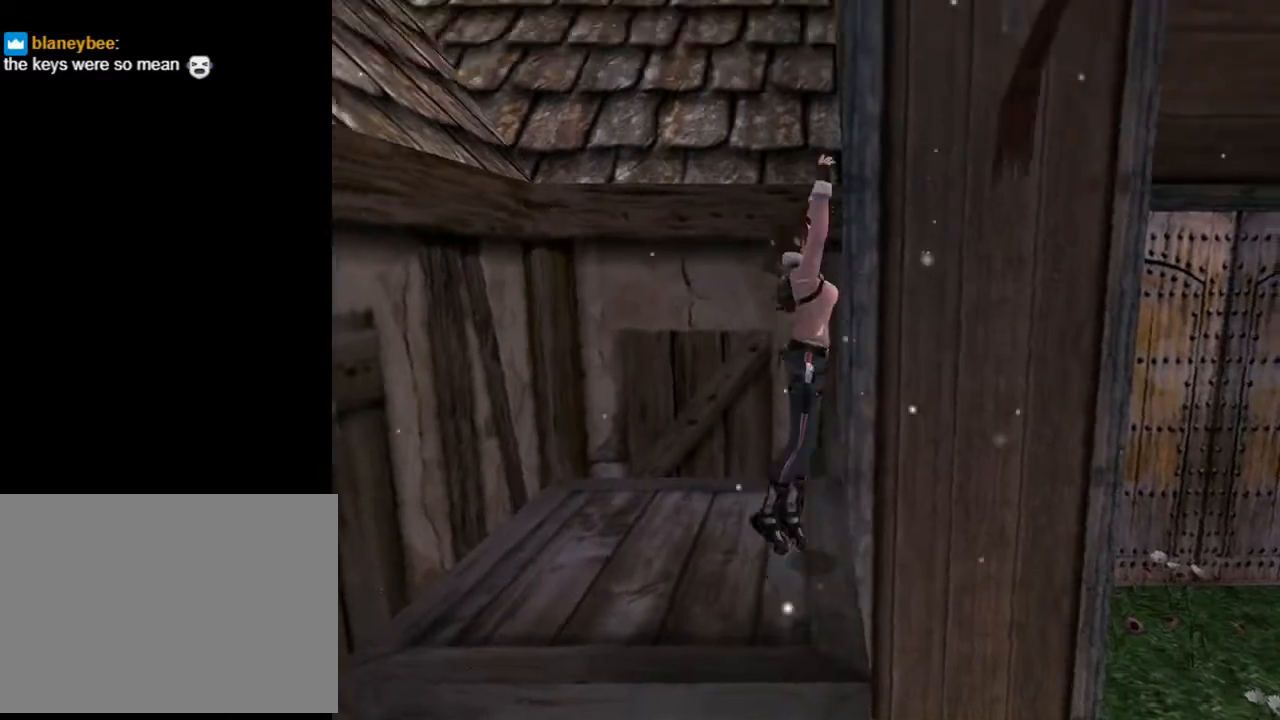
{"buttons": ["CROSS"], "left_stick": "center", "right_stick": "center", "events": []}
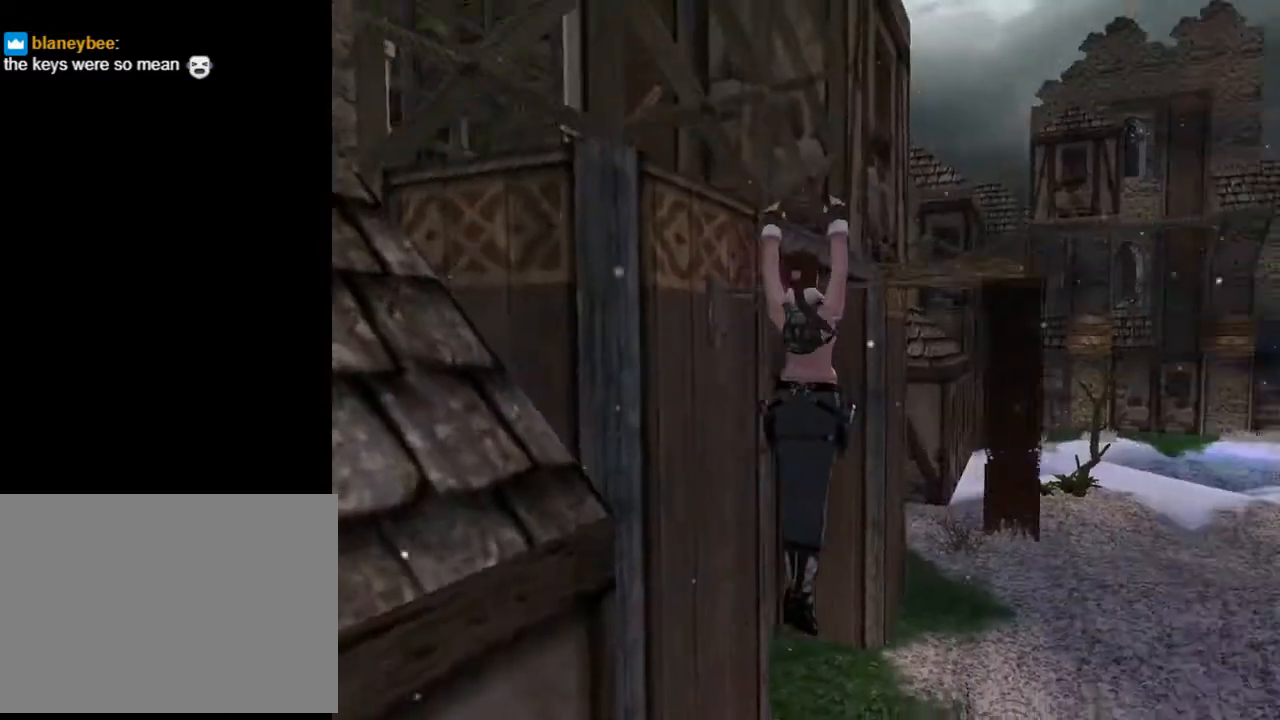
{"buttons": ["CROSS"], "left_stick": "center", "right_stick": "center", "events": []}
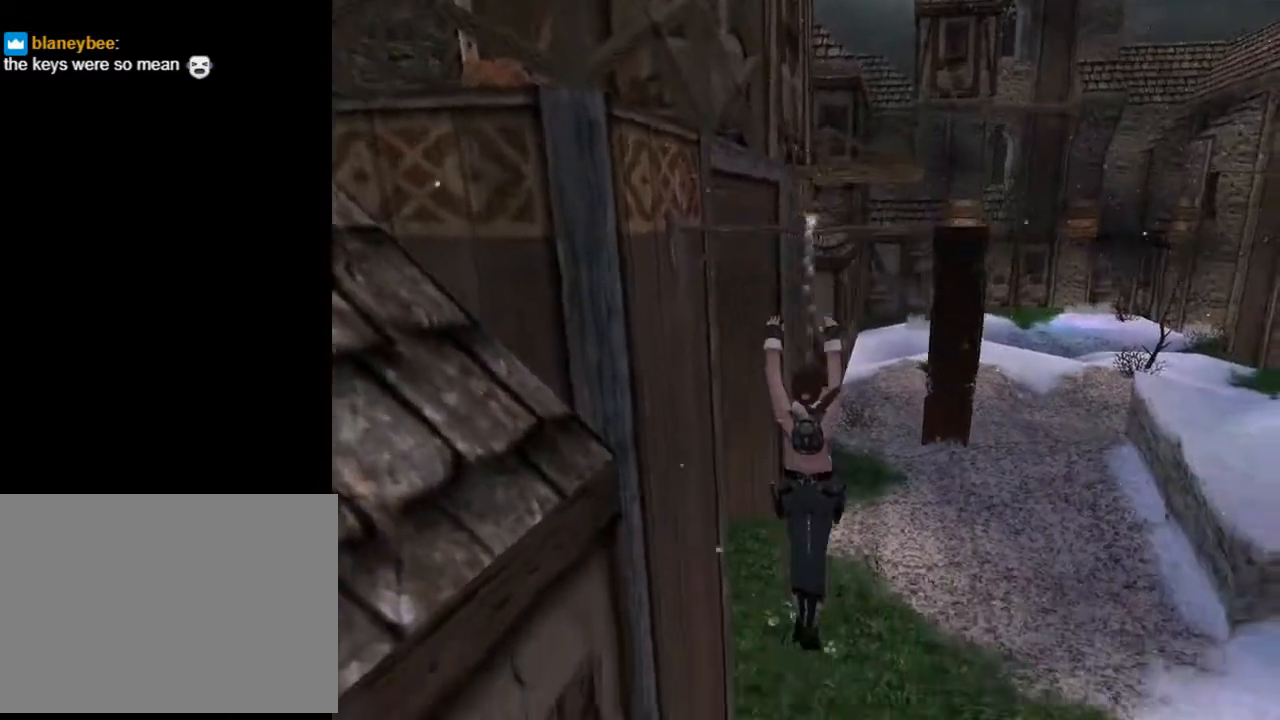
{"buttons": ["CROSS"], "left_stick": "center", "right_stick": "center", "events": []}
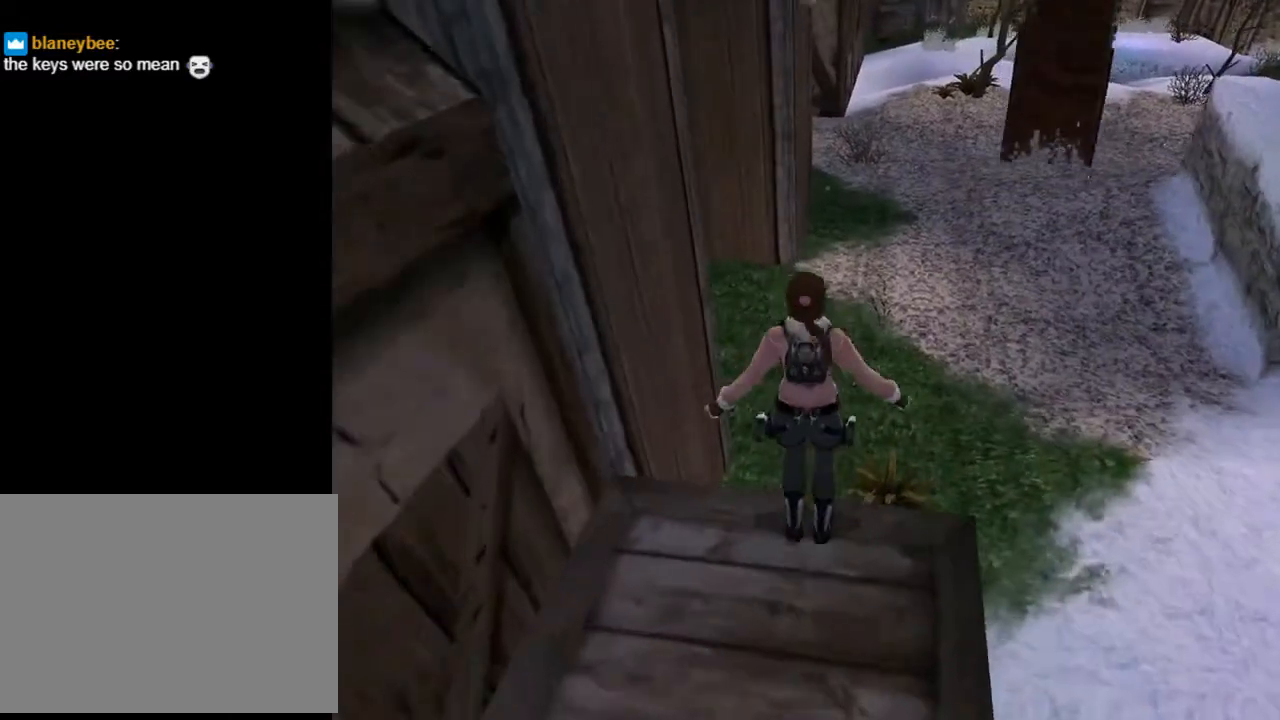
{"buttons": ["L2", "DPAD_DOWN"], "left_stick": "center", "right_stick": "center", "events": [[200, "CROSS", "up"], [267, "L2", "down"], [333, "DPAD_DOWN", "down"]]}
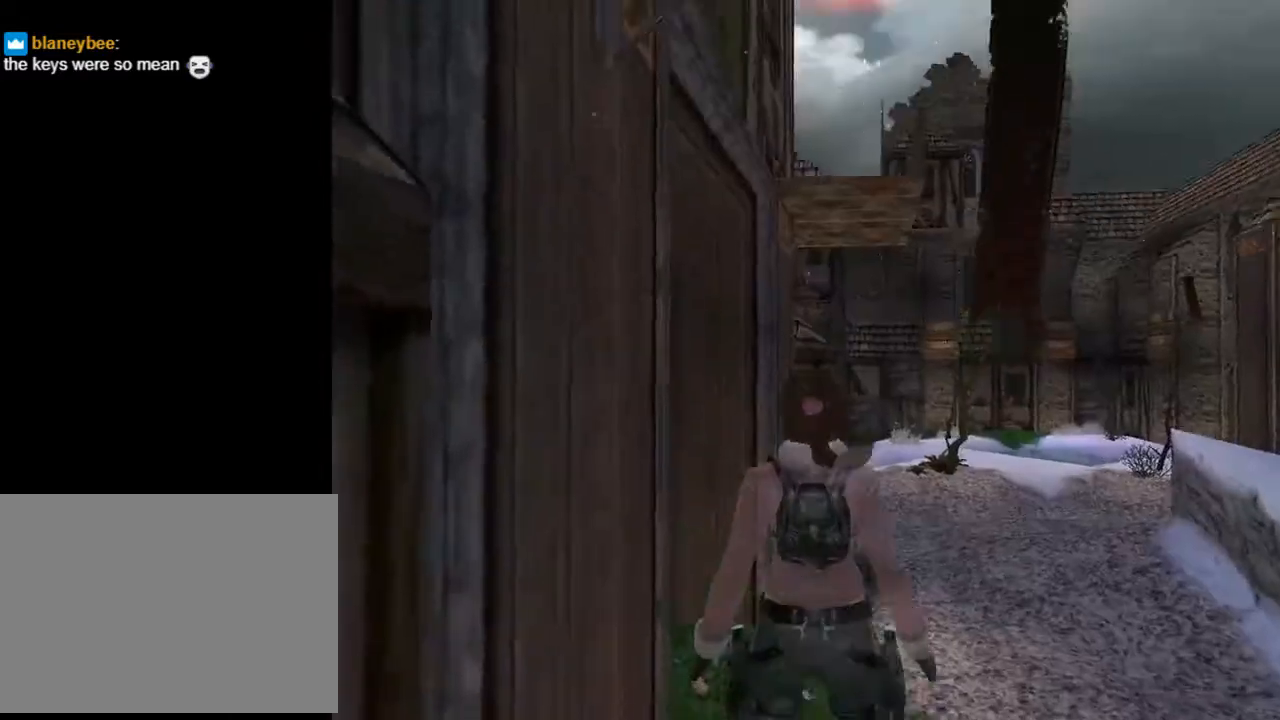
{"buttons": [], "left_stick": "center", "right_stick": "center", "events": [[400, "DPAD_DOWN", "up"], [500, "L2", "up"]]}
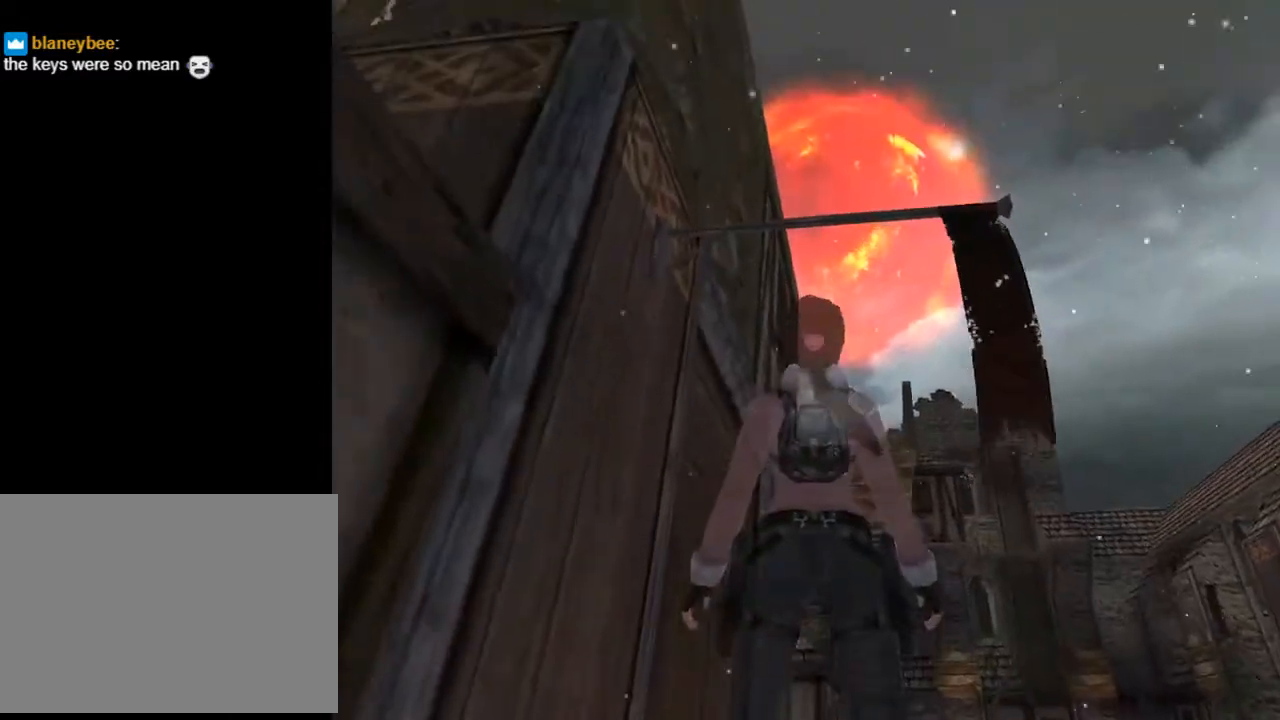
{"buttons": [], "left_stick": "center", "right_stick": "center", "events": []}
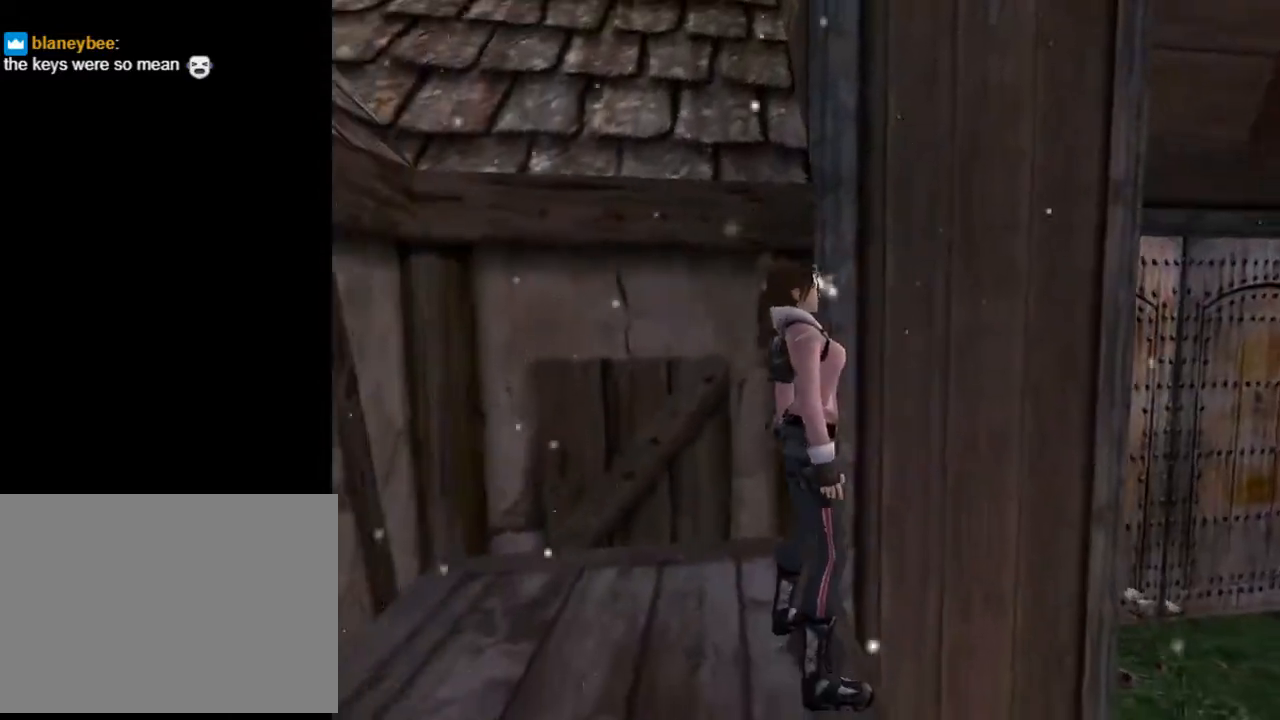
{"buttons": [], "left_stick": "center", "right_stick": "center", "events": [[233, "L3", "down"], [333, "L3", "up"]]}
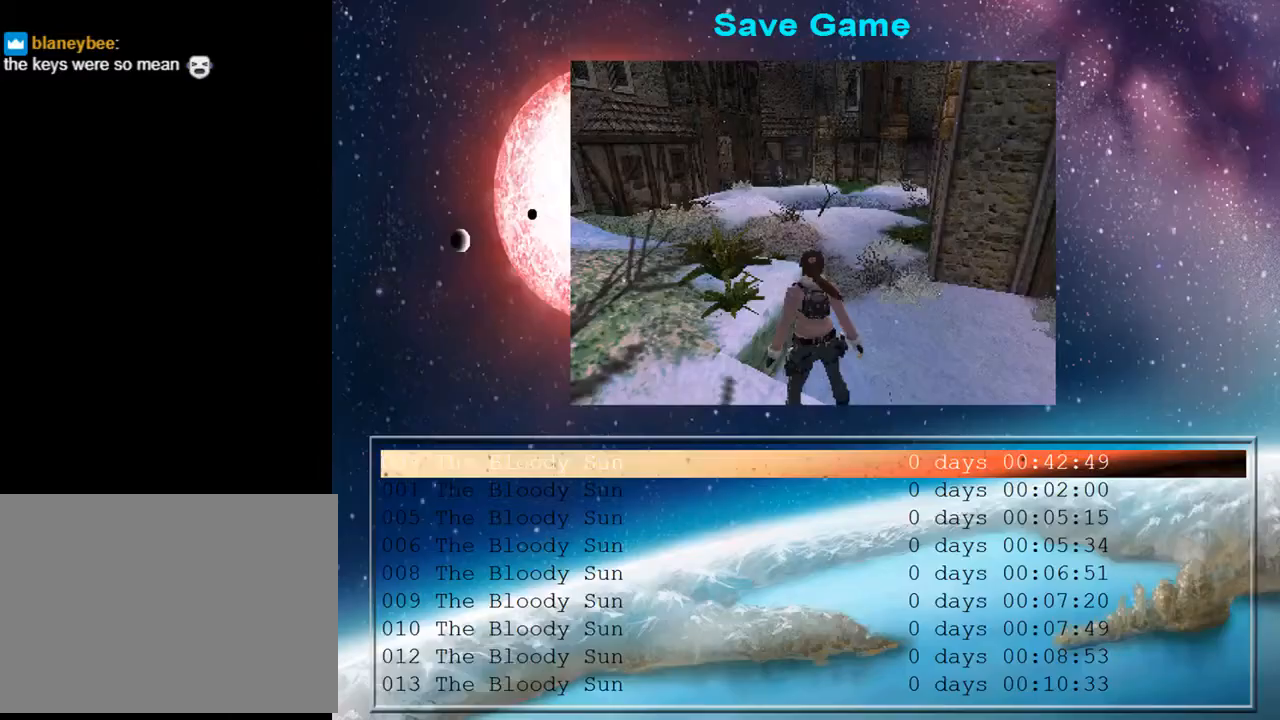
{"buttons": ["CROSS"], "left_stick": "center", "right_stick": "center", "events": [[167, "DPAD_DOWN", "down"], [267, "DPAD_DOWN", "up"], [400, "CROSS", "down"]]}
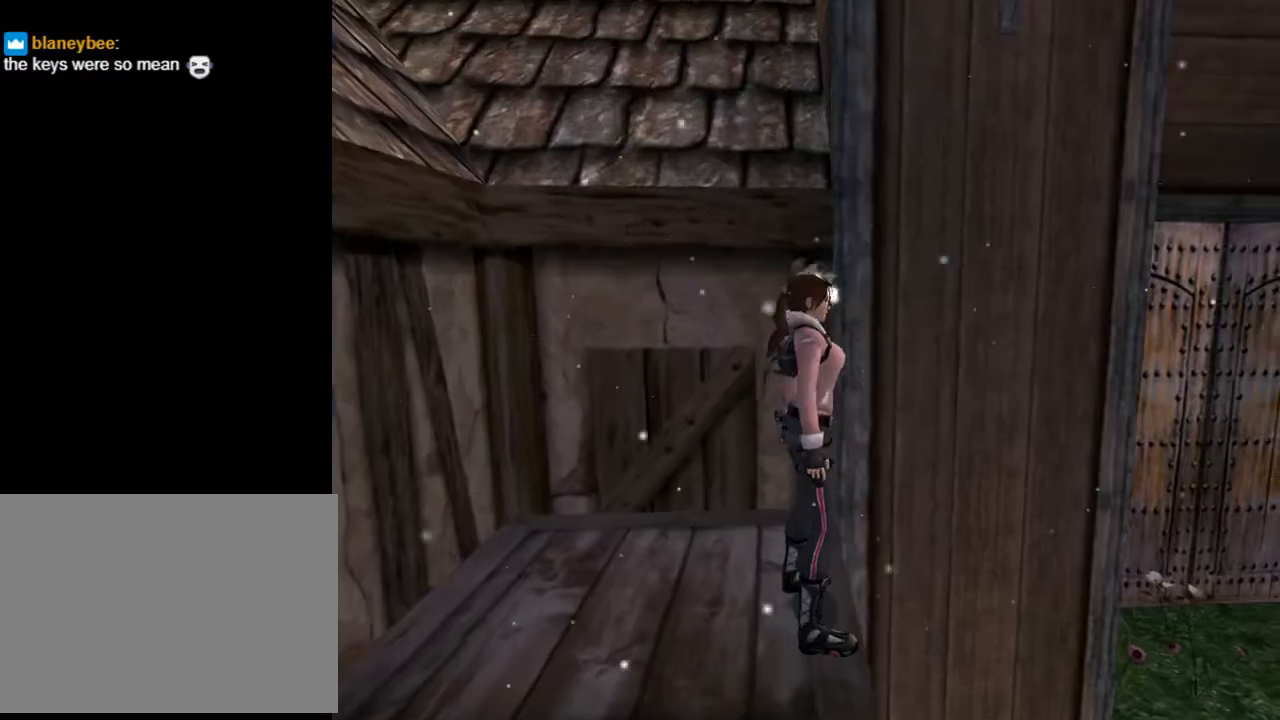
{"buttons": ["SQUARE"], "left_stick": "center", "right_stick": "center", "events": [[67, "CROSS", "up"], [200, "SQUARE", "down"], [300, "DPAD_DOWN", "down"], [500, "DPAD_DOWN", "up"]]}
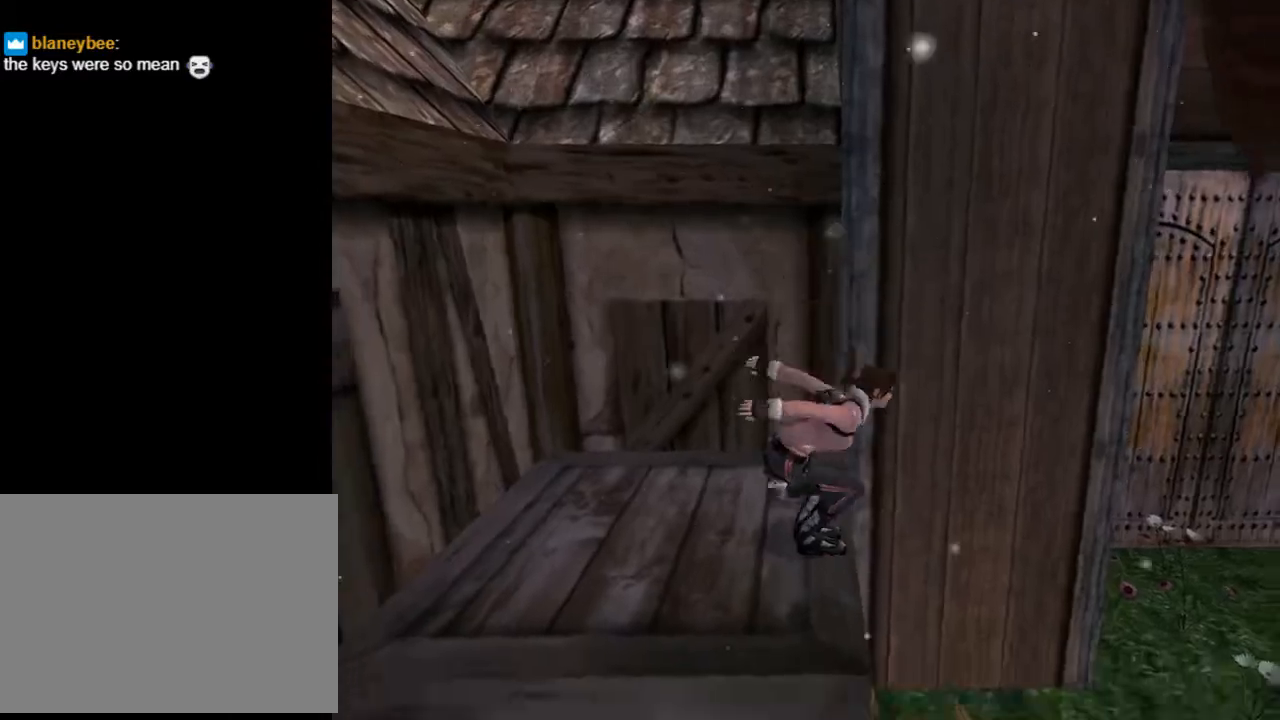
{"buttons": ["SQUARE"], "left_stick": "center", "right_stick": "center", "events": [[67, "SQUARE", "up"], [333, "SQUARE", "down"]]}
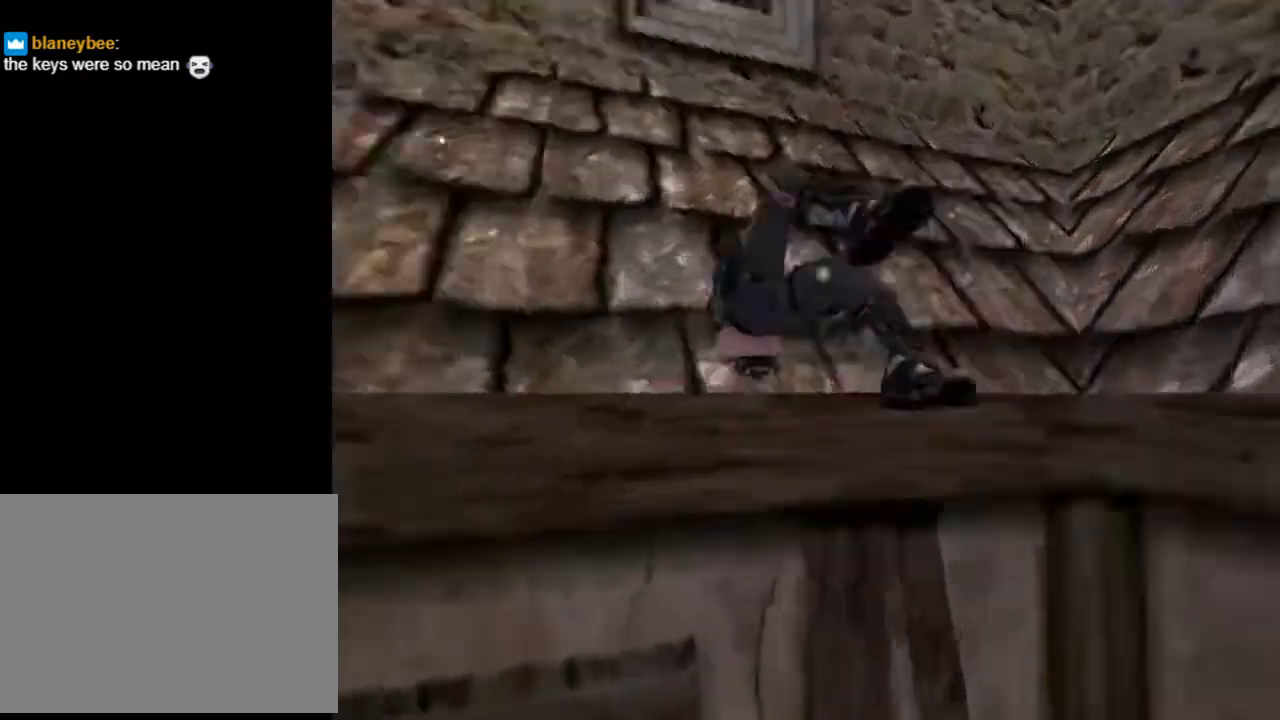
{"buttons": ["DPAD_UP"], "left_stick": "center", "right_stick": "center", "events": [[67, "DPAD_UP", "down"], [400, "SQUARE", "up"]]}
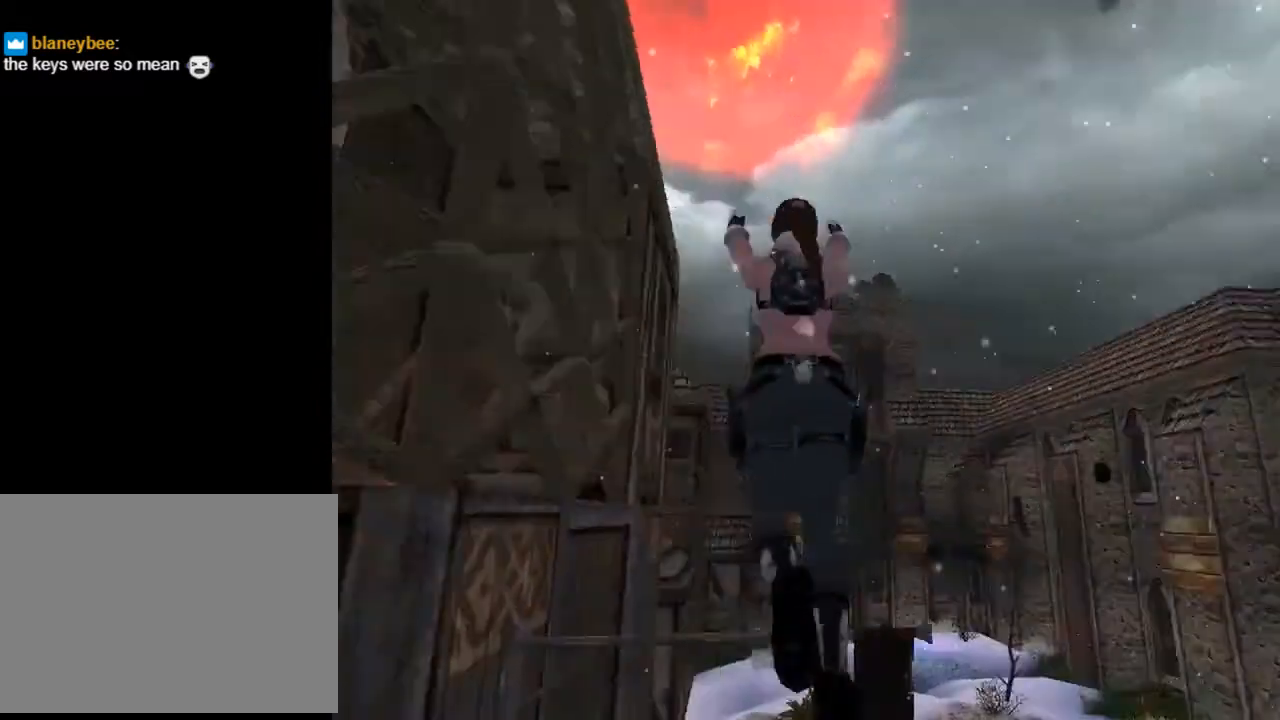
{"buttons": ["CROSS"], "left_stick": "center", "right_stick": "center", "events": [[133, "CROSS", "down"], [133, "DPAD_UP", "up"]]}
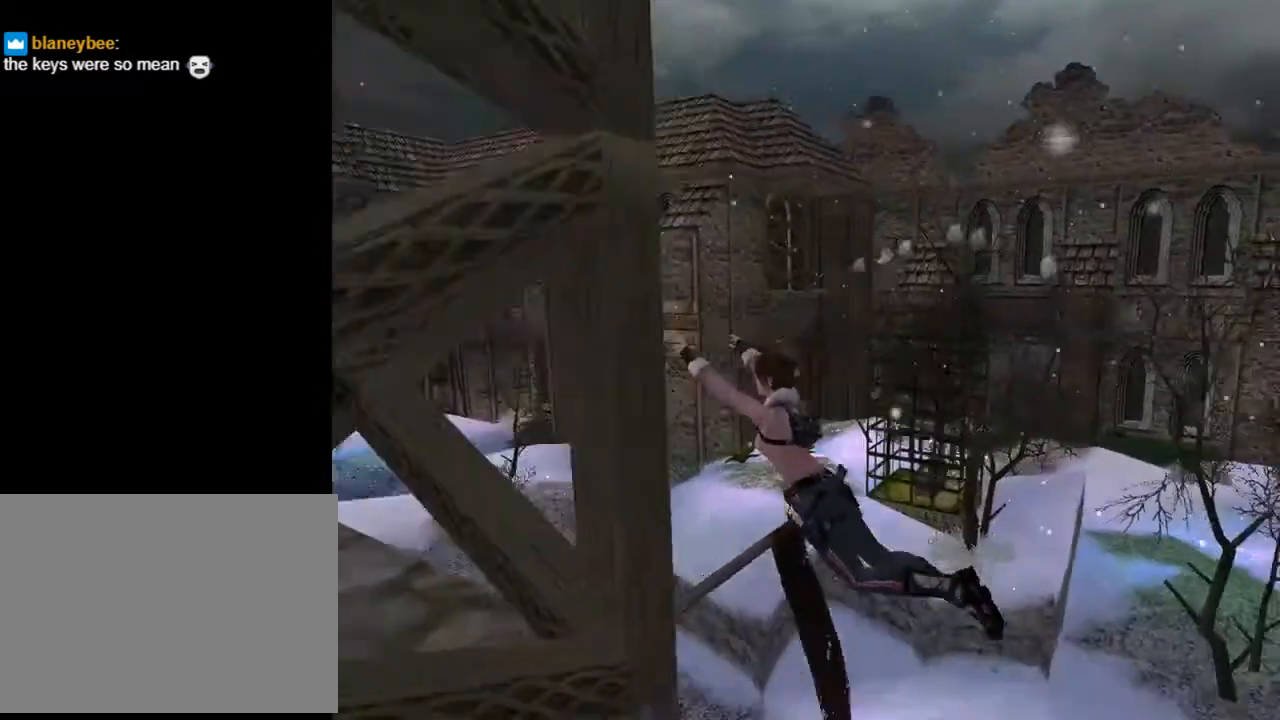
{"buttons": ["CROSS"], "left_stick": "center", "right_stick": "center", "events": []}
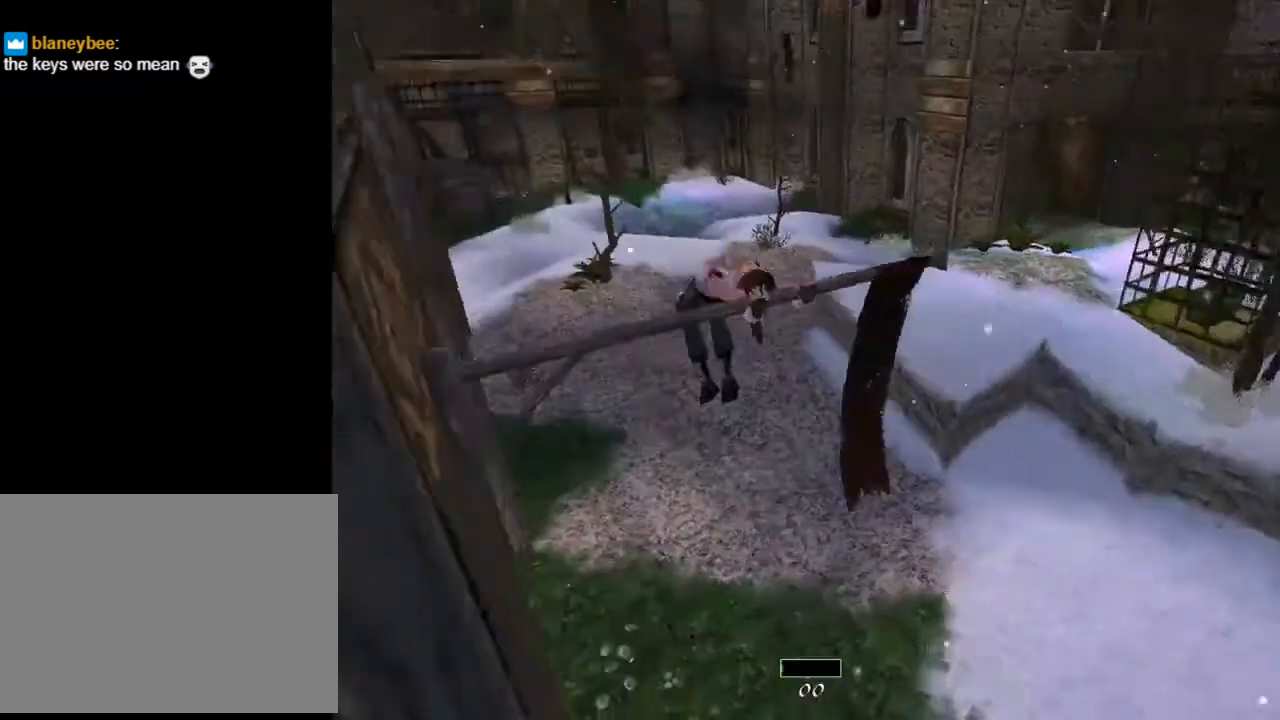
{"buttons": ["CROSS"], "left_stick": "center", "right_stick": "center", "events": []}